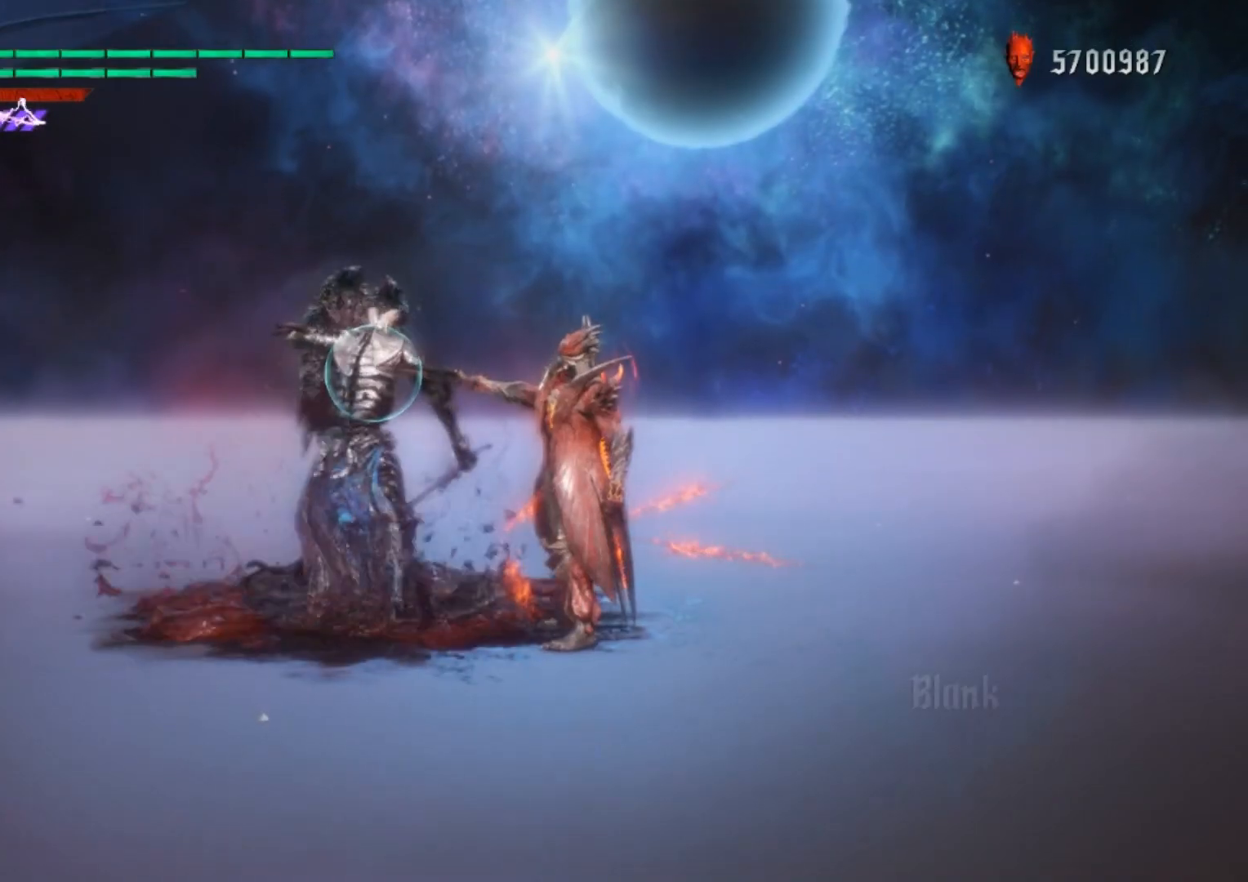
Gameplay with a controller (Xbox layout); each line is a JSON object with the inputs held at the frame after it. "events" lists button and stick changes between this image and that frame as [ms after this image, input, new state], when the widget could be followed in between. Not read: L3 R1 R3.
{"buttons": ["Y"], "left_stick": "center", "right_stick": "center", "events": [[67, "left_stick", "down-right"], [133, "Y", "down"], [350, "left_stick", "center"]]}
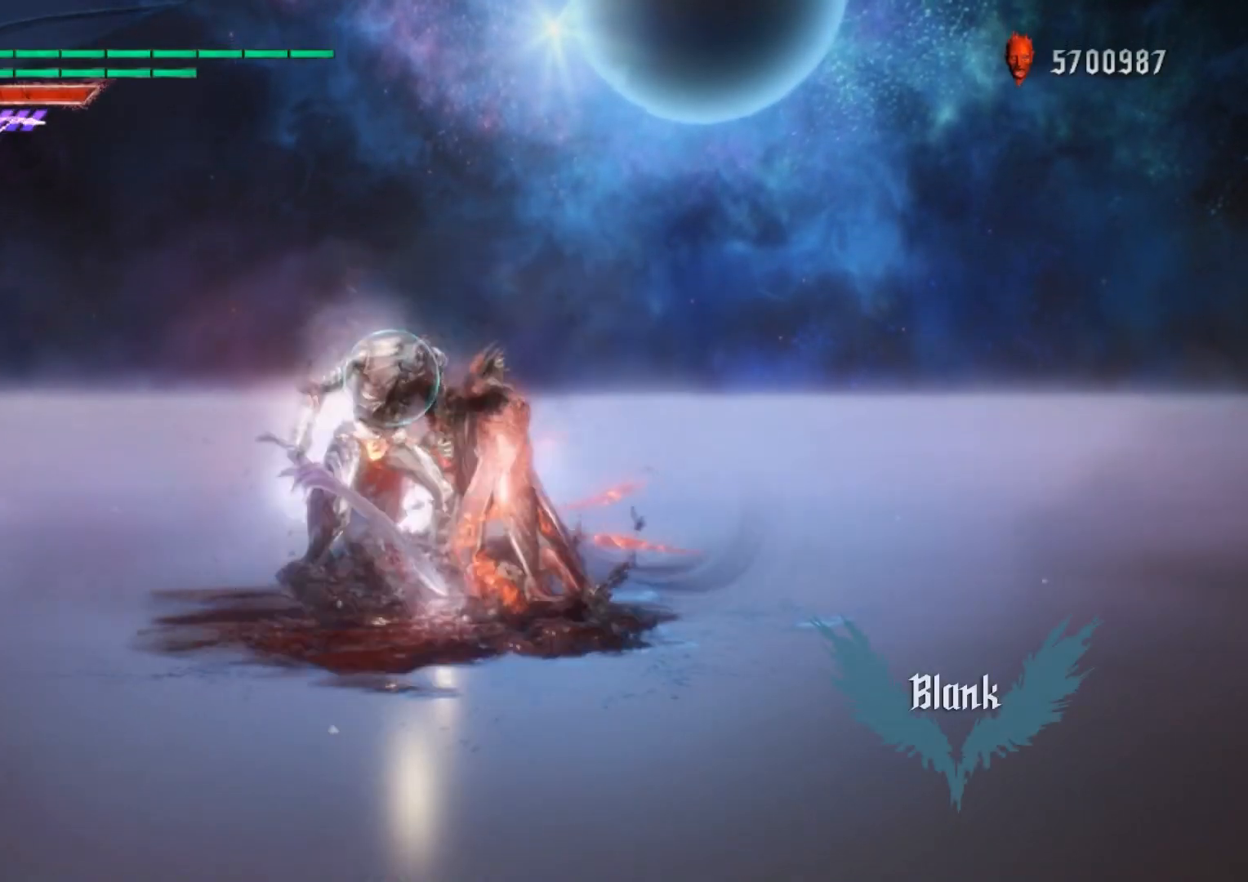
{"buttons": [], "left_stick": "down-left", "right_stick": "center", "events": [[134, "Y", "up"], [234, "SELECT", "down"], [251, "SELECT", "up"], [284, "right_stick", "down-right"], [401, "right_stick", "center"], [468, "left_stick", "down-left"]]}
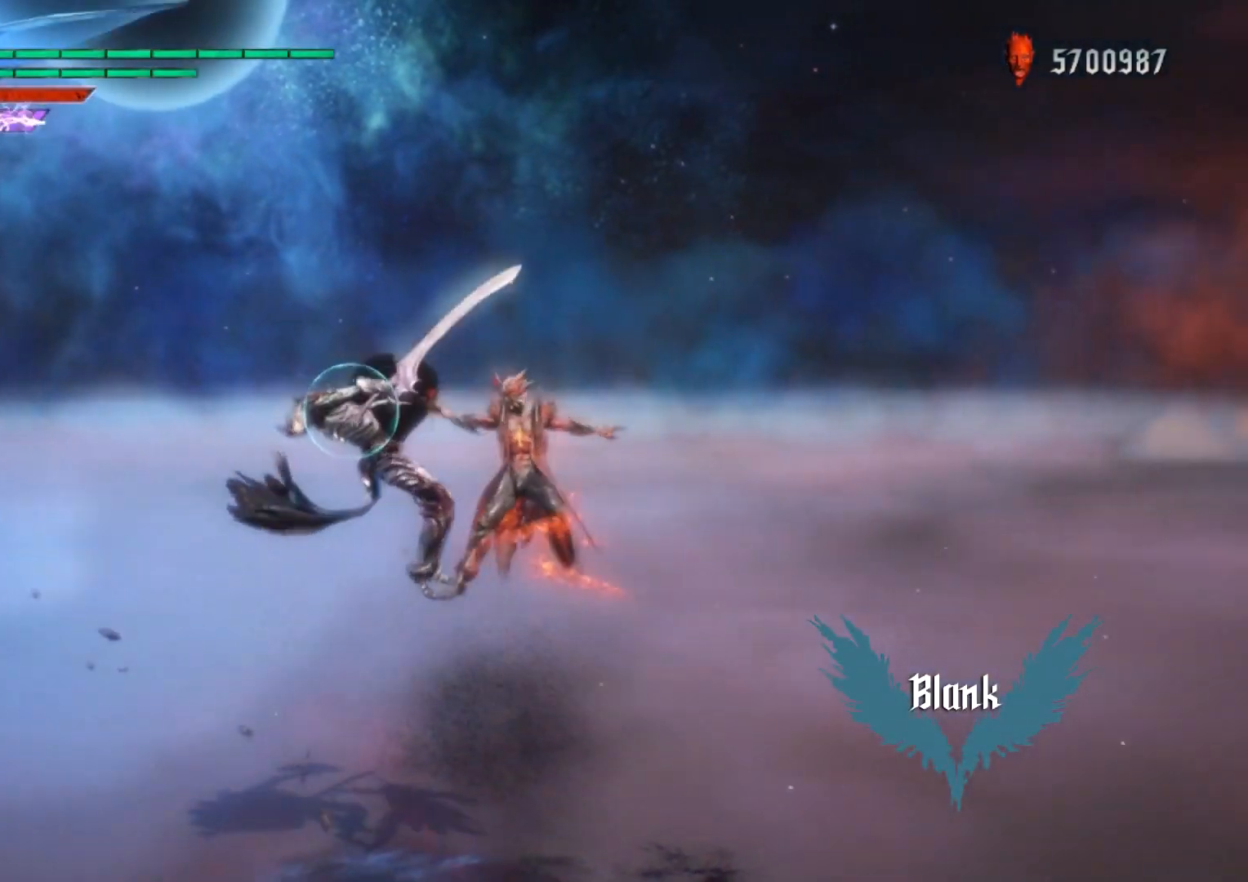
{"buttons": [], "left_stick": "center", "right_stick": "center", "events": [[50, "B", "down"], [117, "B", "up"], [167, "B", "down"], [300, "B", "up"], [317, "left_stick", "center"]]}
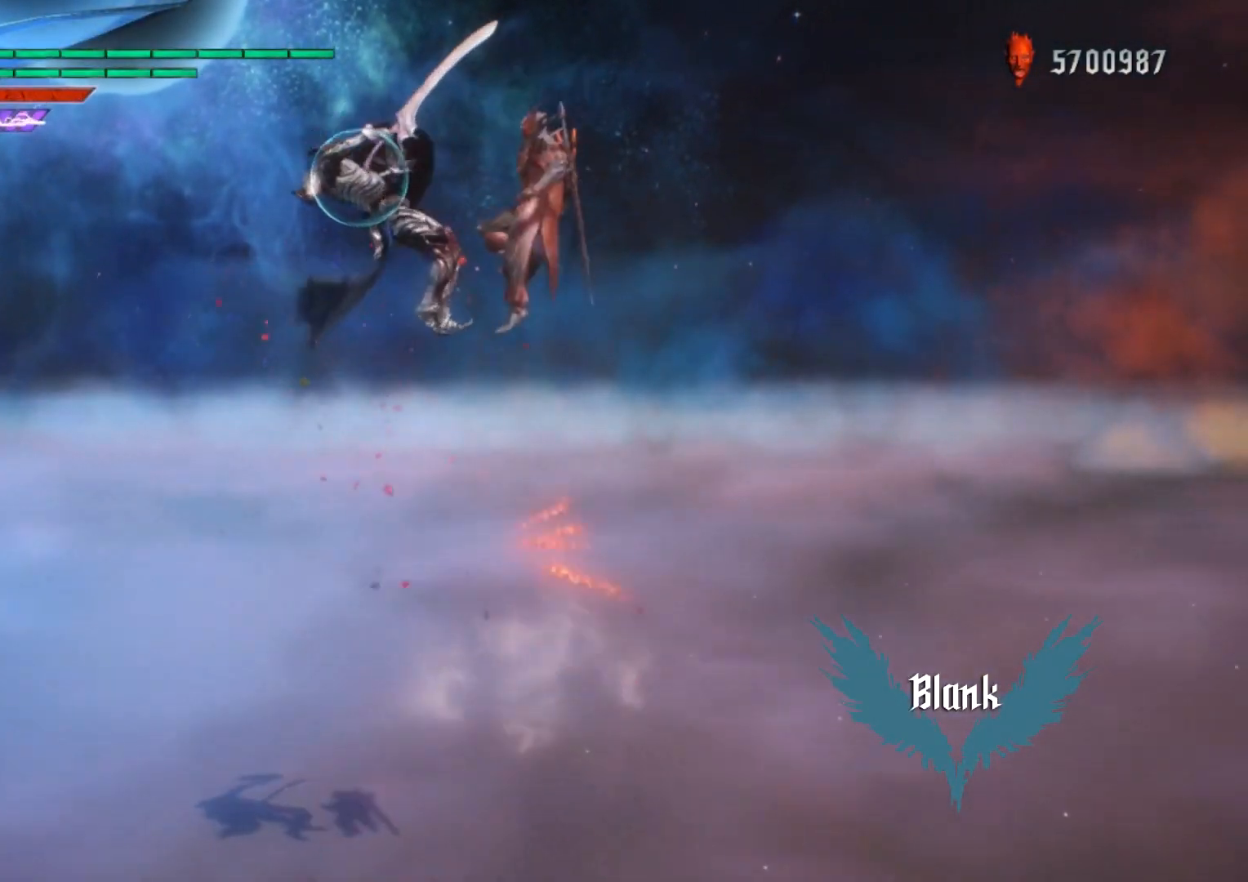
{"buttons": [], "left_stick": "center", "right_stick": "center", "events": [[17, "X", "down"], [117, "X", "up"], [134, "left_stick", "down-left"], [151, "L2", "down"], [167, "A", "down"], [201, "X", "down"], [217, "A", "up"], [267, "X", "up"], [301, "L2", "up"], [301, "X", "down"], [368, "left_stick", "center"], [401, "X", "up"]]}
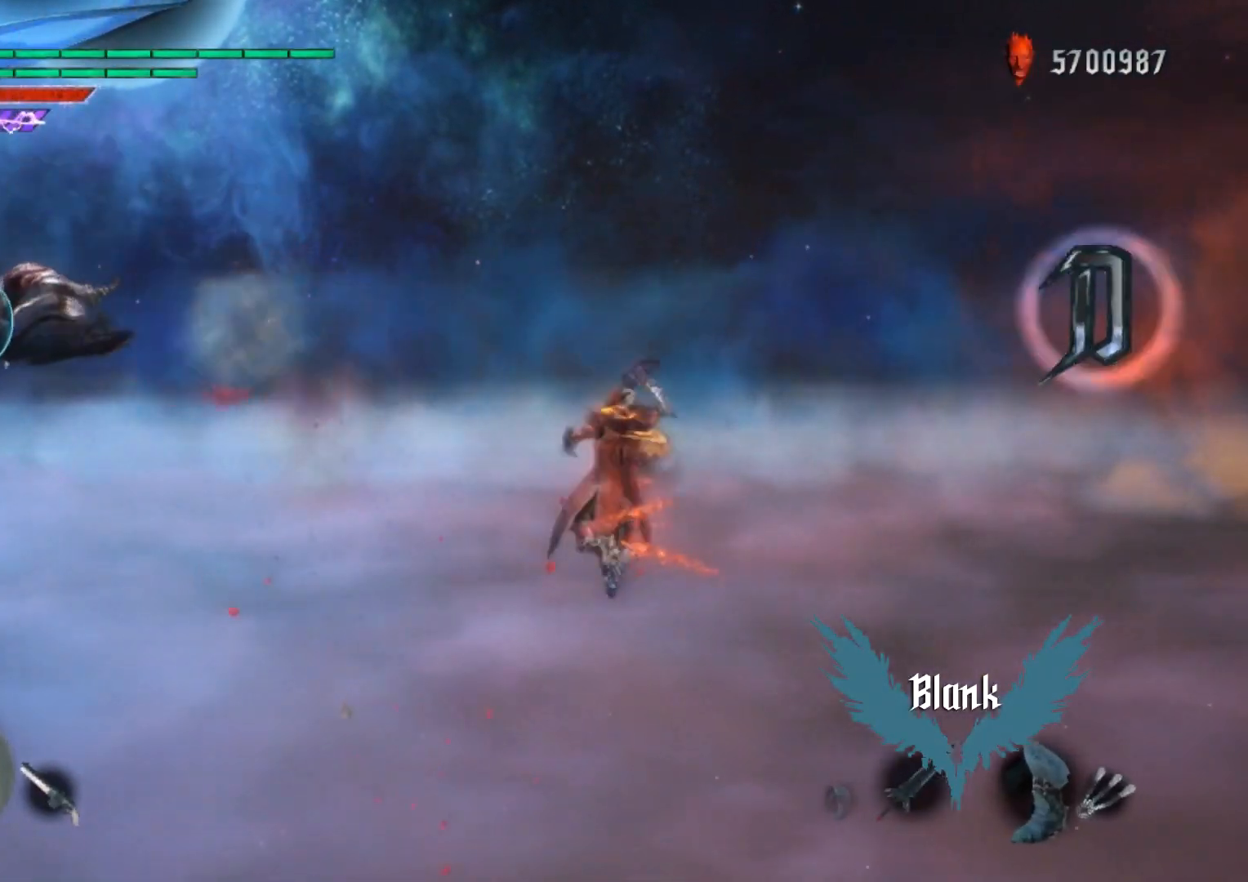
{"buttons": [], "left_stick": "center", "right_stick": "center", "events": [[17, "right_stick", "down-left"], [50, "R2", "down"], [200, "R2", "up"], [217, "right_stick", "center"]]}
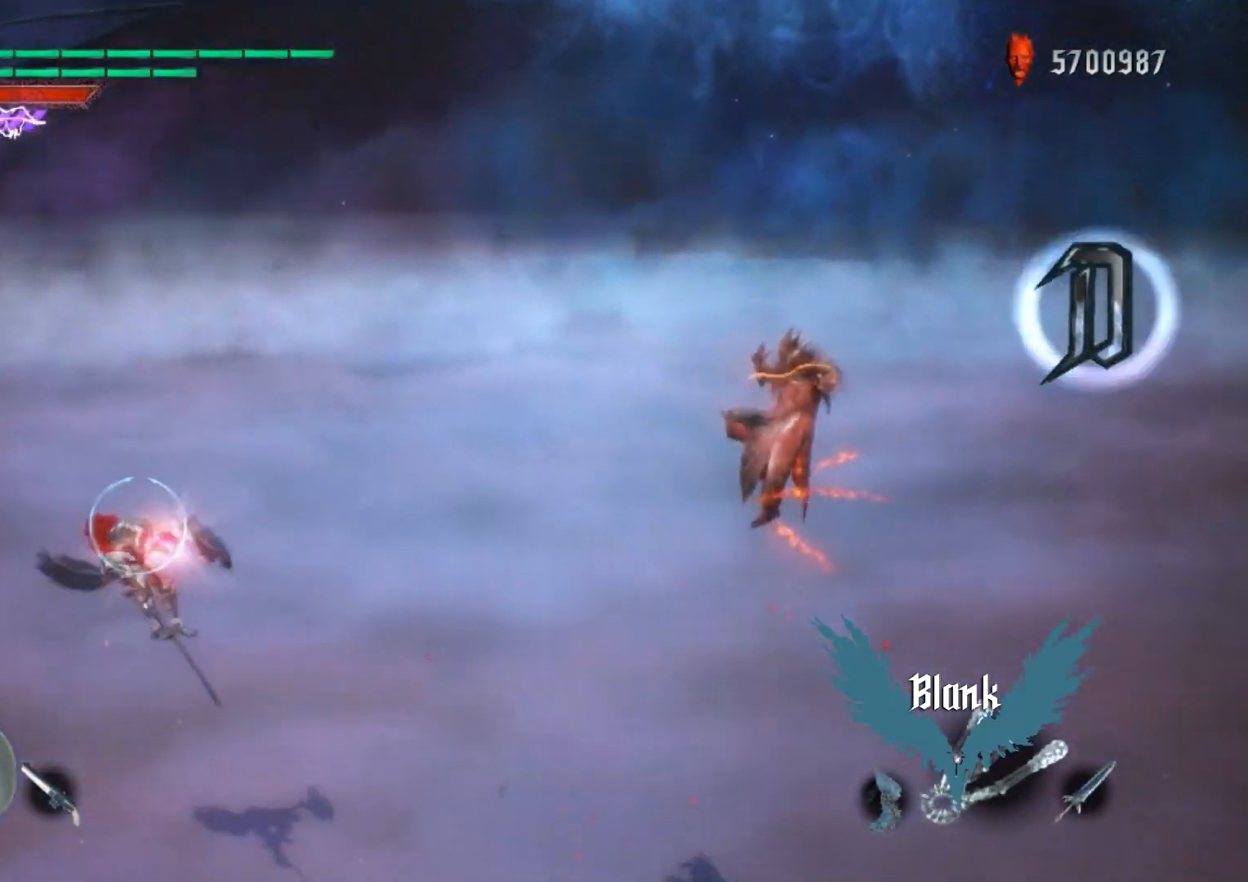
{"buttons": ["L2"], "left_stick": "center", "right_stick": "center", "events": [[234, "X", "down"], [317, "L2", "down"], [351, "X", "up"], [401, "L2", "up"], [468, "L2", "down"]]}
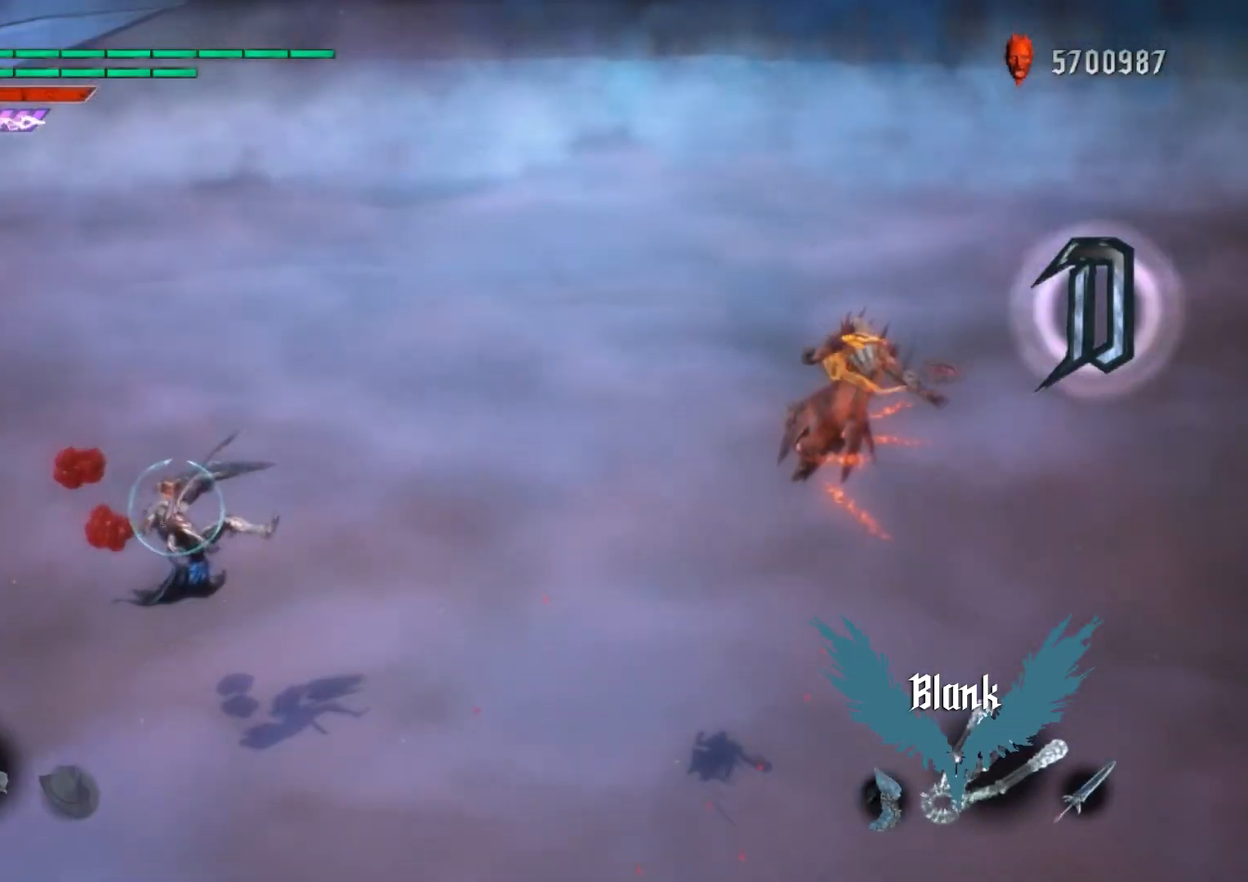
{"buttons": [], "left_stick": "center", "right_stick": "center", "events": [[67, "DPAD_LEFT", "down"], [67, "L2", "up"], [217, "DPAD_LEFT", "up"]]}
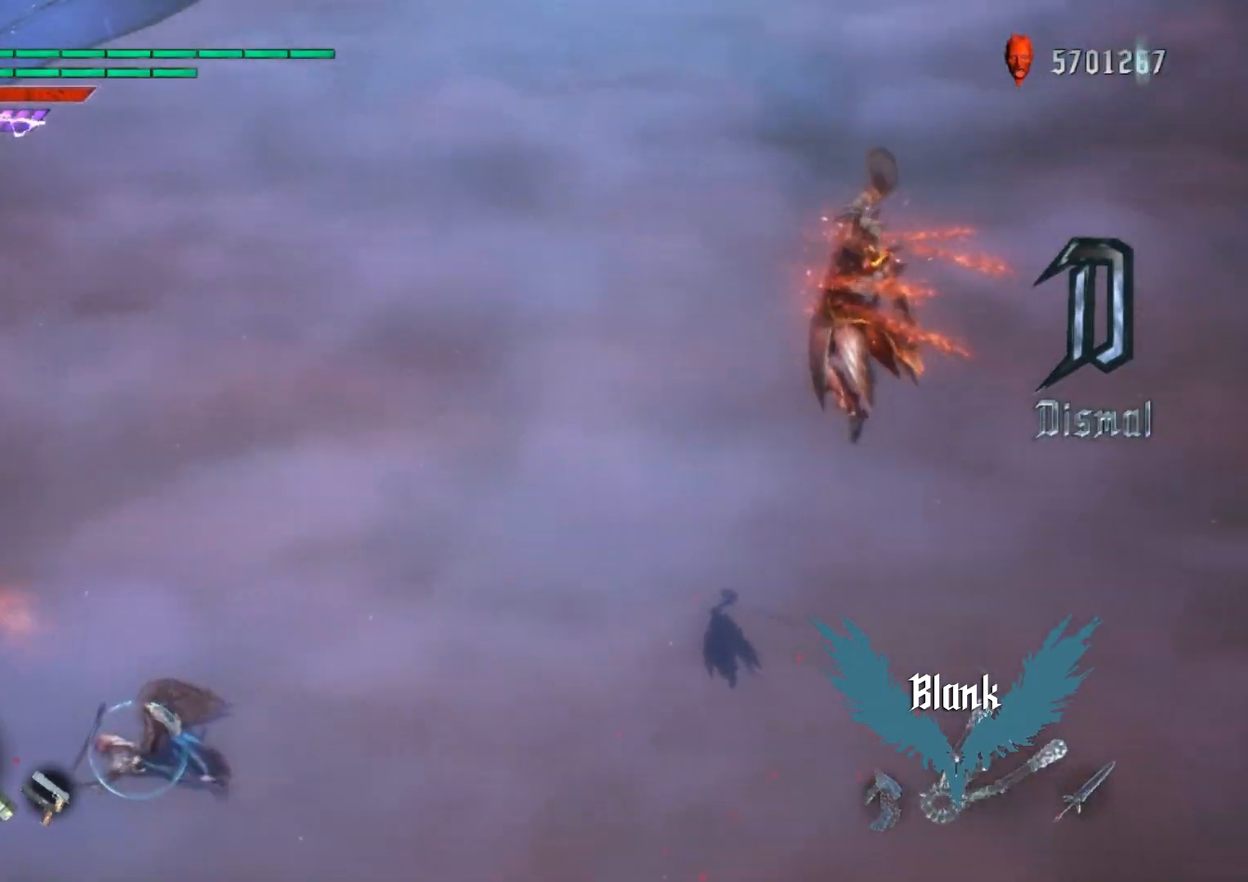
{"buttons": [], "left_stick": "center", "right_stick": "center", "events": []}
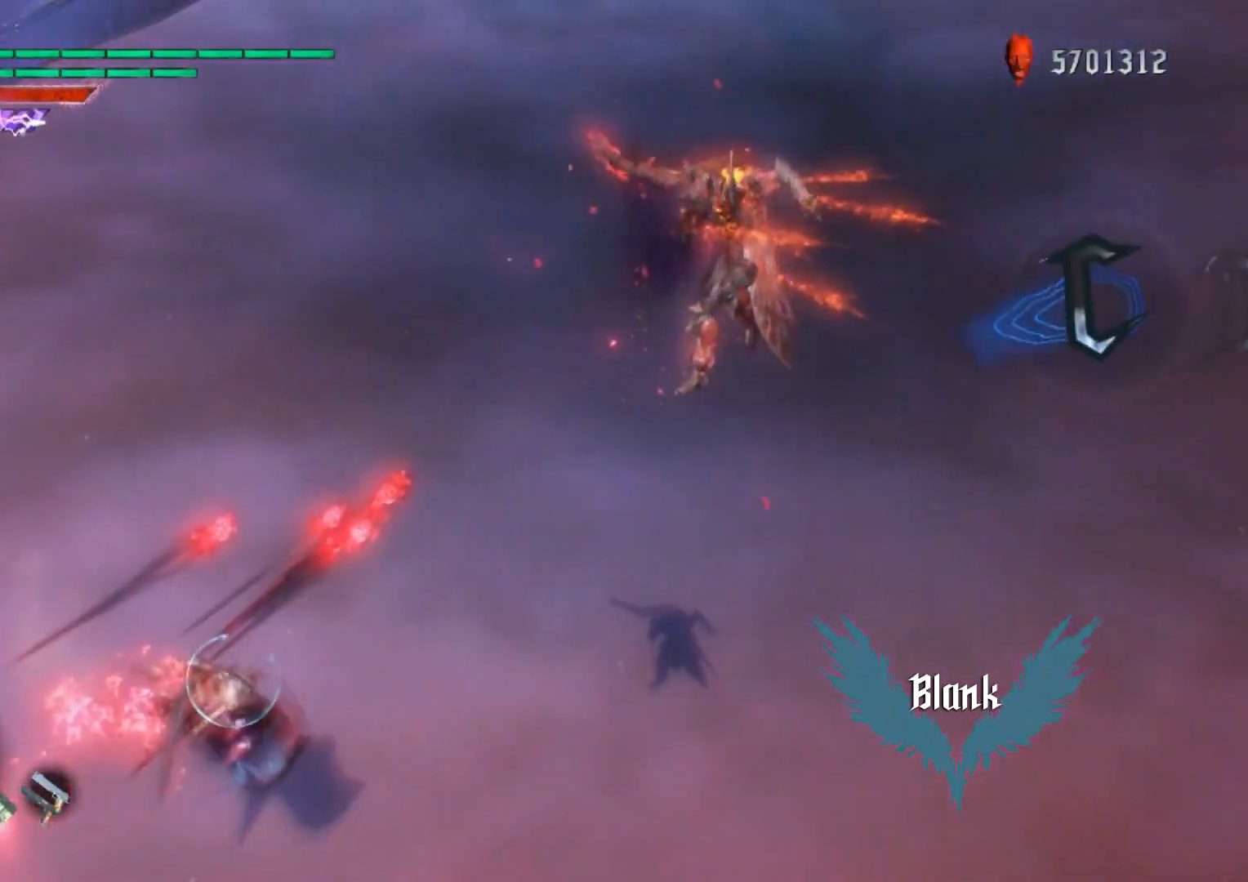
{"buttons": ["B"], "left_stick": "center", "right_stick": "center", "events": [[200, "B", "down"], [317, "B", "up"], [334, "DPAD_RIGHT", "down"], [467, "B", "down"], [467, "DPAD_RIGHT", "up"]]}
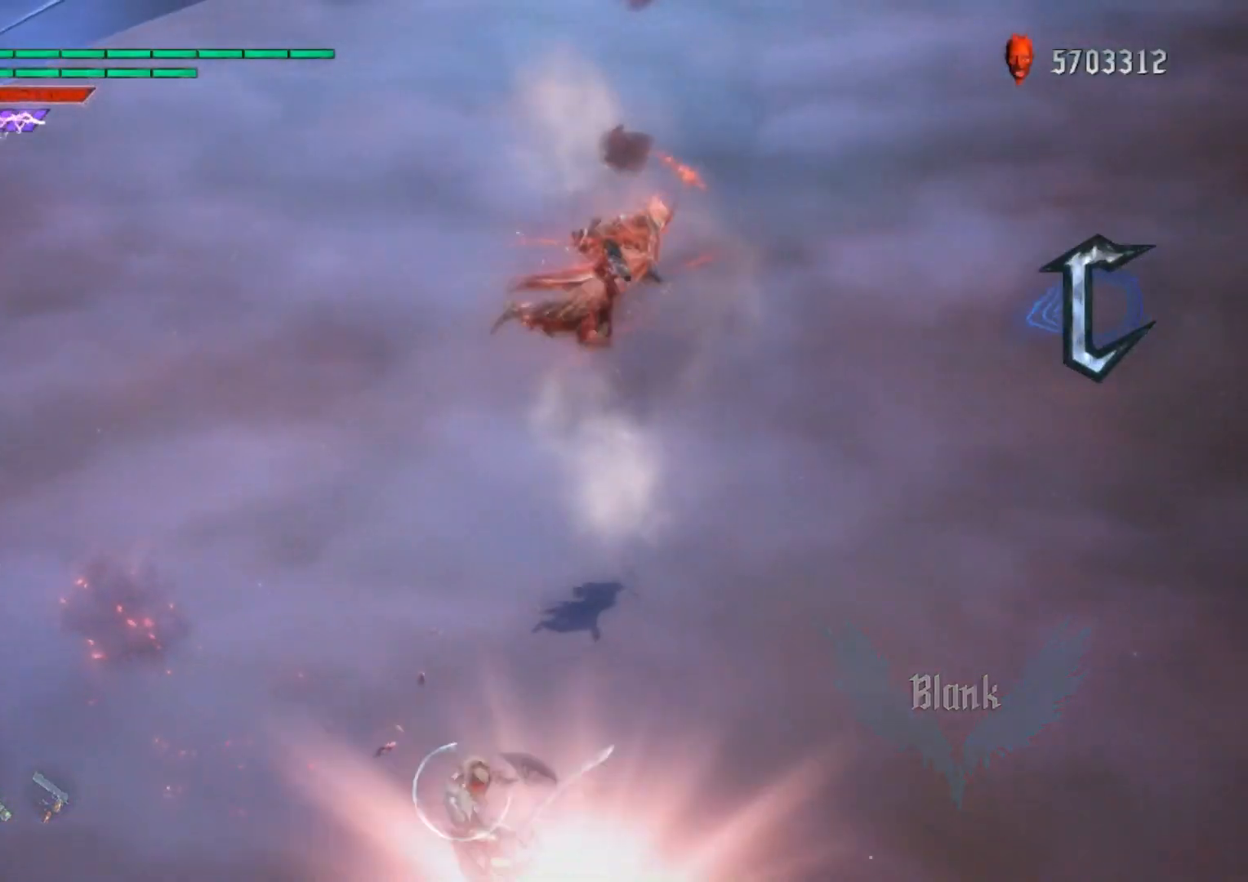
{"buttons": [], "left_stick": "center", "right_stick": "center", "events": [[17, "B", "up"], [67, "B", "down"], [184, "R2", "down"], [217, "B", "up"], [284, "R2", "up"], [334, "R2", "down"], [501, "R2", "up"]]}
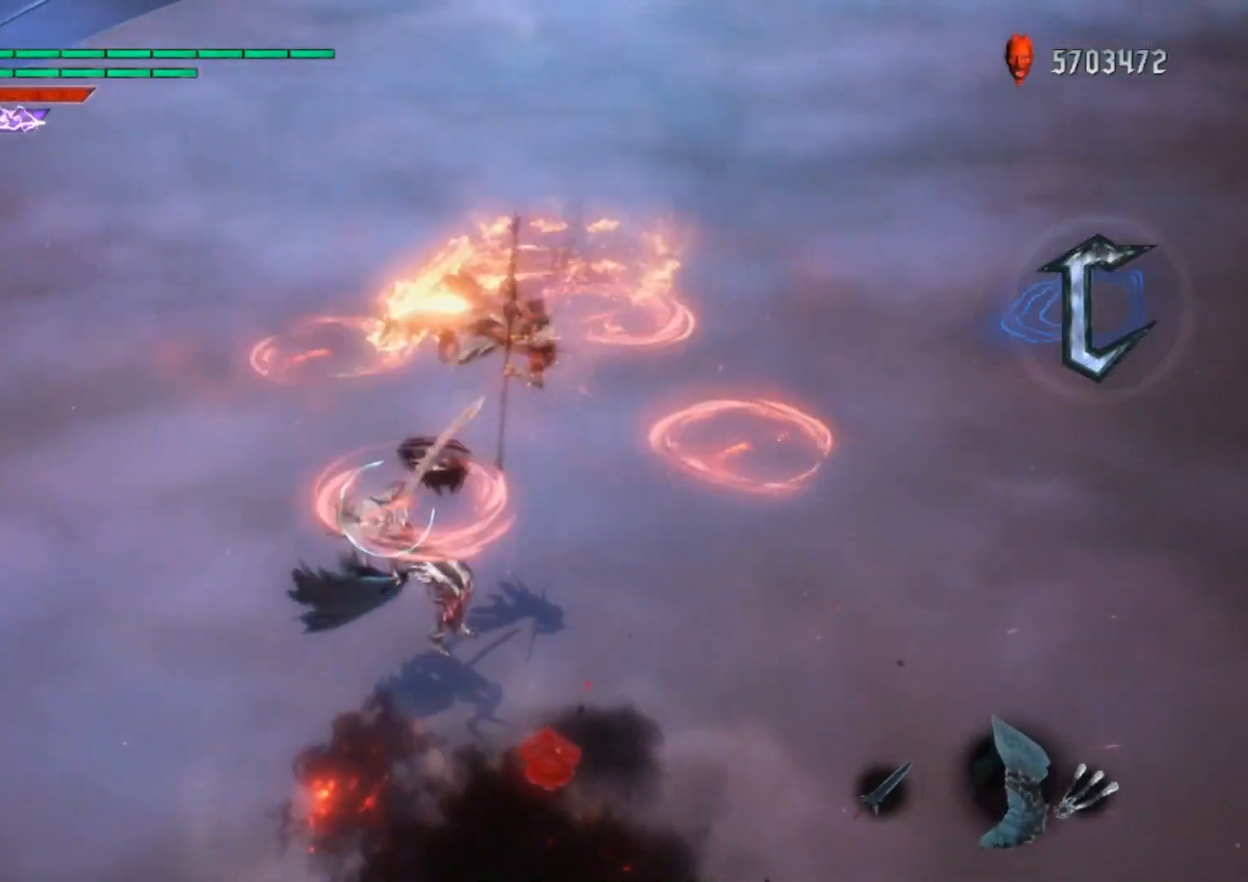
{"buttons": ["R2"], "left_stick": "center", "right_stick": "down-left", "events": [[167, "A", "down"], [183, "B", "down"], [200, "A", "up"], [267, "R2", "down"], [334, "B", "up"], [350, "R2", "up"], [417, "R2", "down"], [450, "right_stick", "down-left"]]}
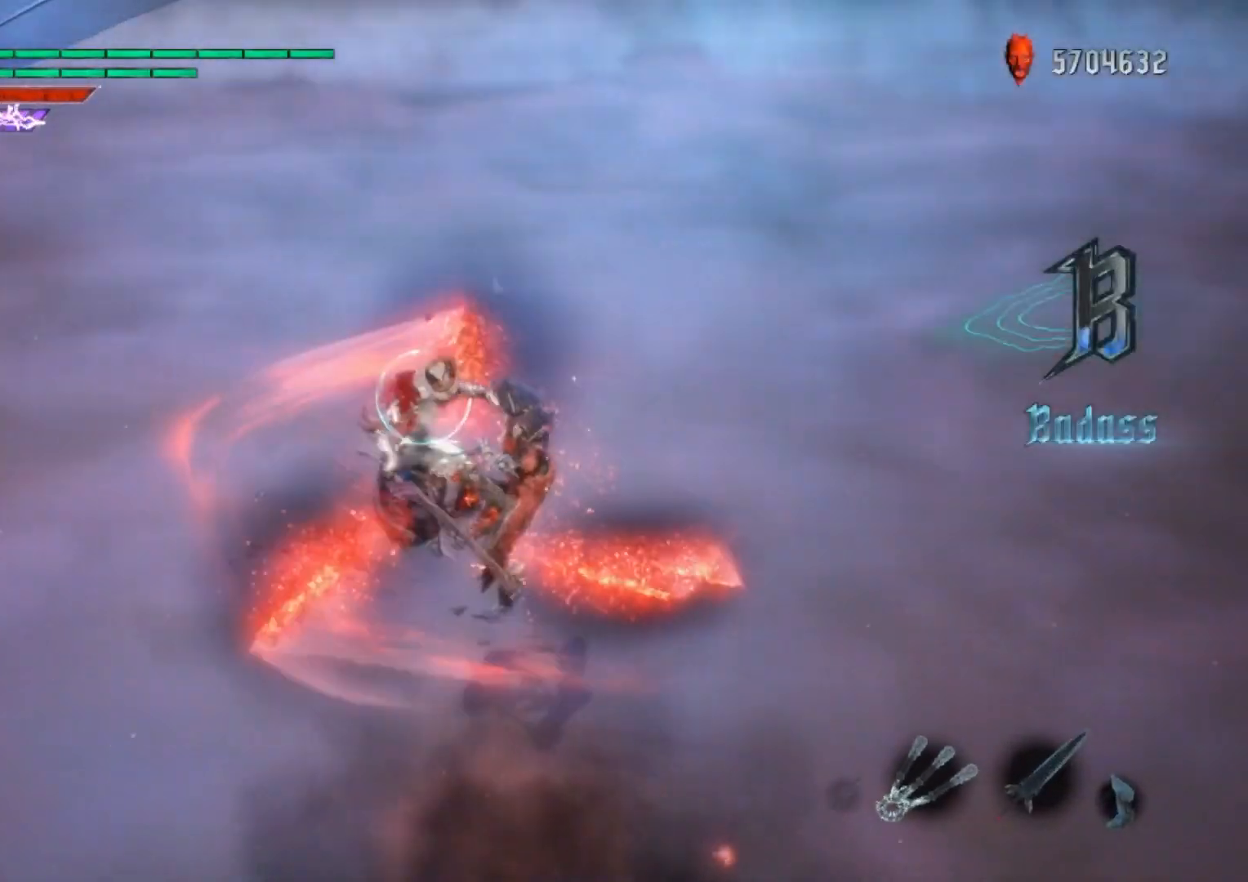
{"buttons": ["Y"], "left_stick": "down", "right_stick": "center", "events": [[34, "L2", "down"], [34, "R2", "up"], [117, "right_stick", "center"], [184, "L2", "up"], [284, "left_stick", "down-right"], [351, "Y", "down"], [368, "left_stick", "down"], [418, "Y", "up"], [468, "Y", "down"]]}
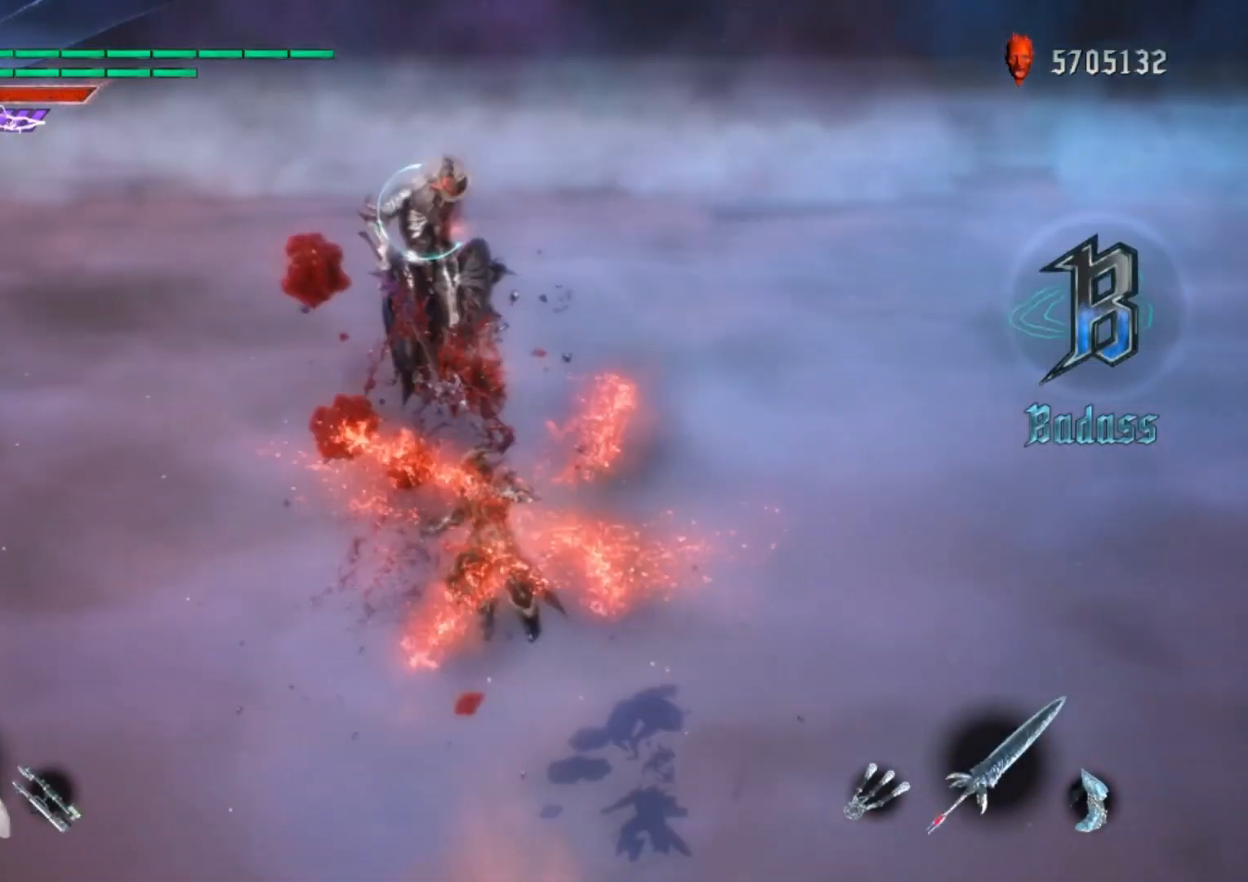
{"buttons": ["B"], "left_stick": "down", "right_stick": "center", "events": [[67, "R2", "down"], [83, "Y", "up"], [234, "R2", "up"], [450, "B", "down"]]}
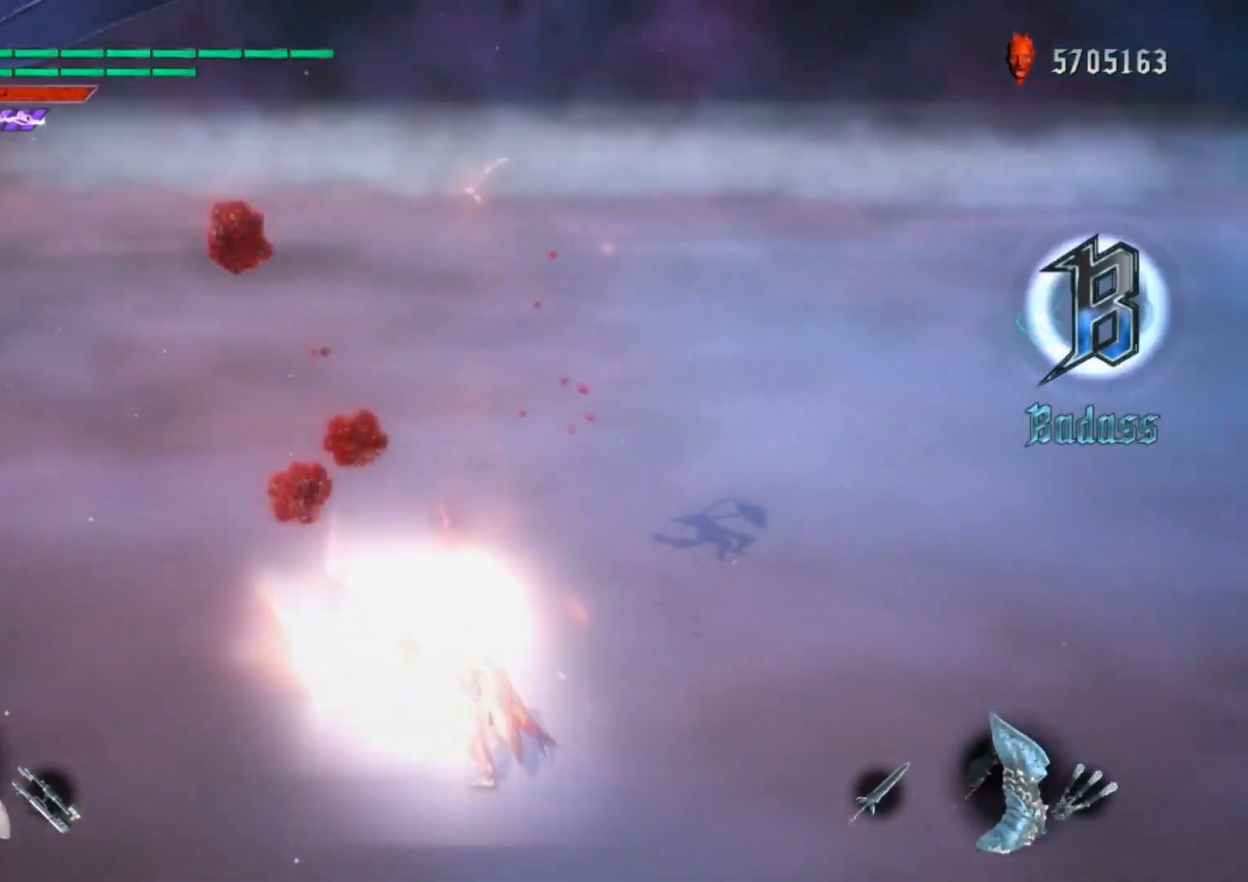
{"buttons": [], "left_stick": "center", "right_stick": "down-right", "events": [[34, "B", "up"], [84, "B", "down"], [201, "R2", "down"], [234, "B", "up"], [284, "R2", "up"], [351, "R2", "down"], [384, "left_stick", "center"], [434, "right_stick", "down-right"], [484, "R2", "up"]]}
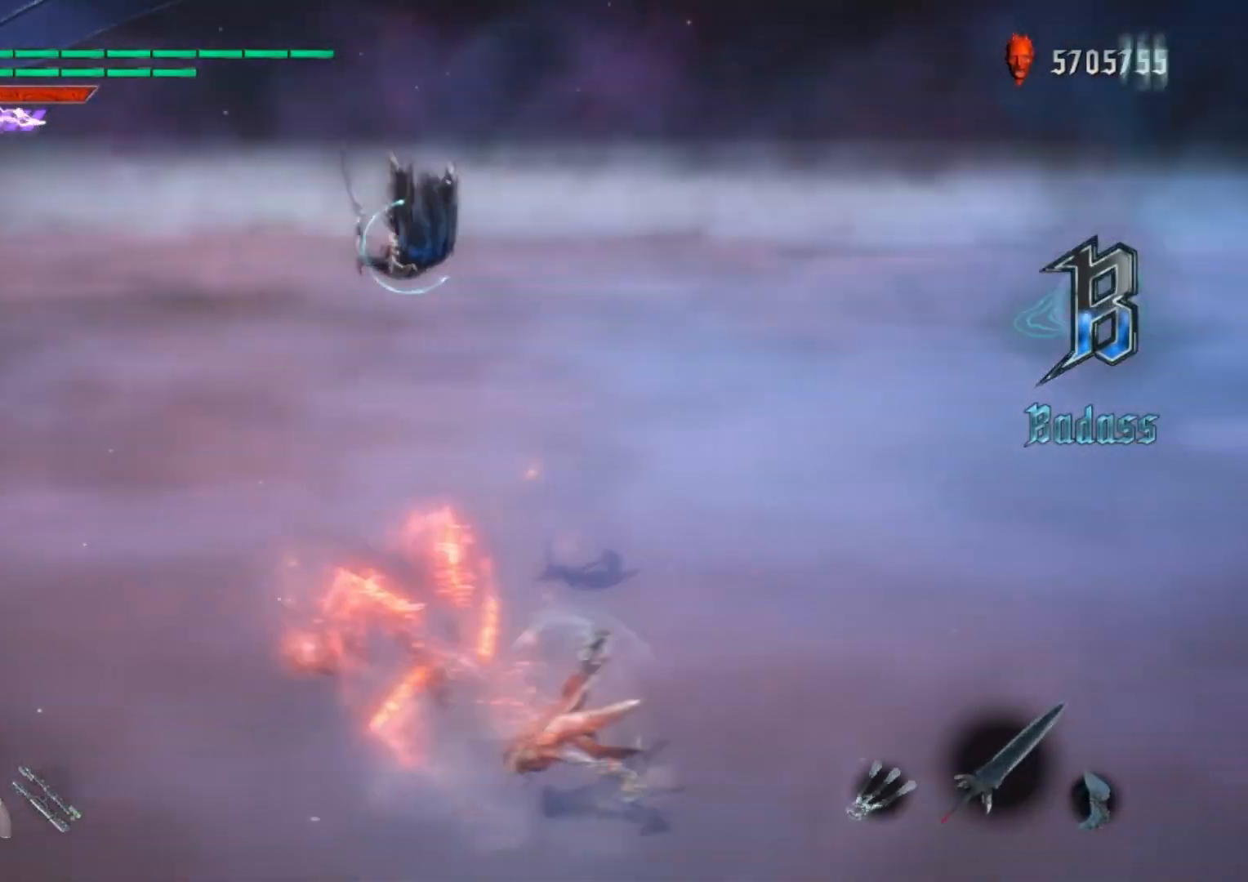
{"buttons": [], "left_stick": "center", "right_stick": "center", "events": [[83, "right_stick", "center"], [167, "left_stick", "down"], [250, "left_stick", "up"], [350, "Y", "down"], [450, "Y", "up"], [450, "left_stick", "center"]]}
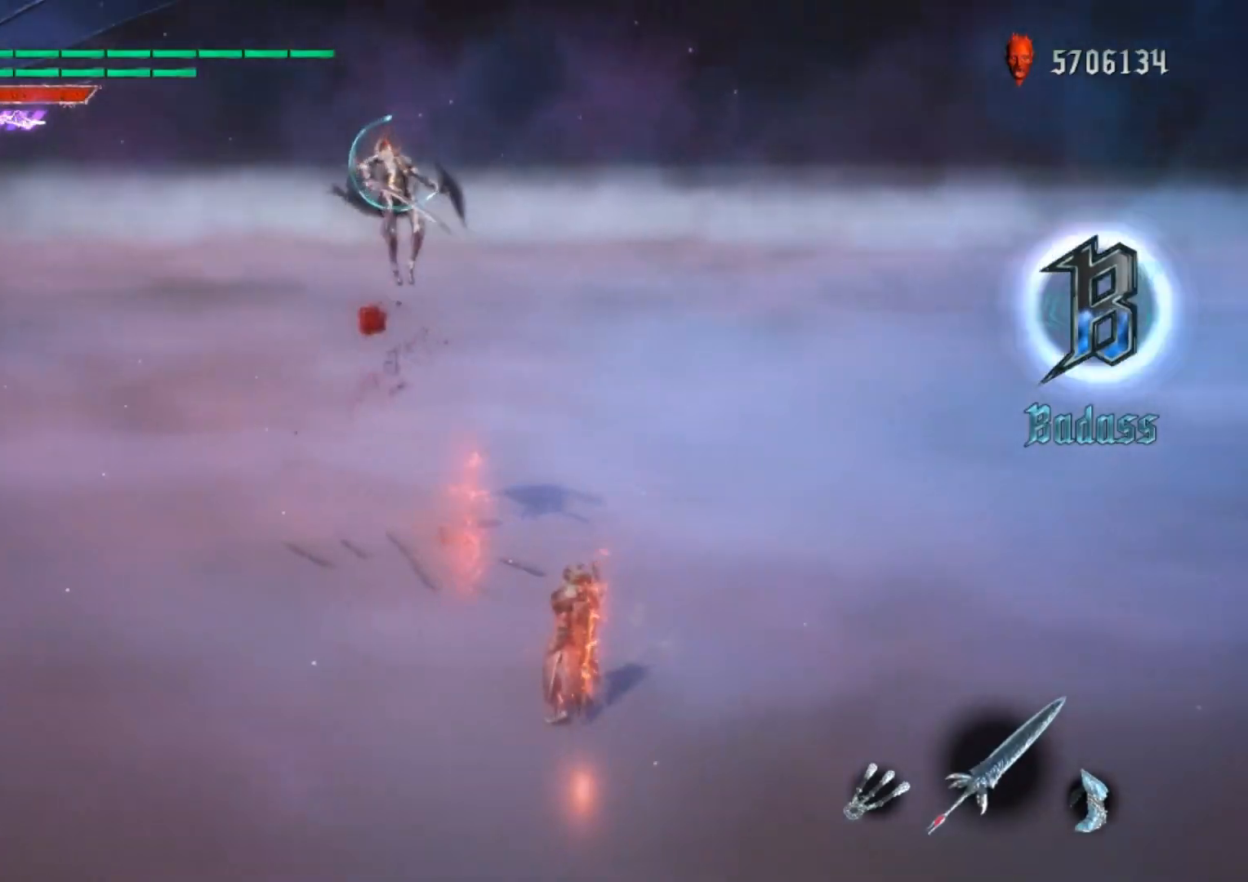
{"buttons": ["L1"], "left_stick": "center", "right_stick": "down-right", "events": [[17, "B", "down"], [101, "B", "up"], [101, "L1", "down"], [151, "L1", "up"], [201, "L1", "down"], [401, "right_stick", "down-right"]]}
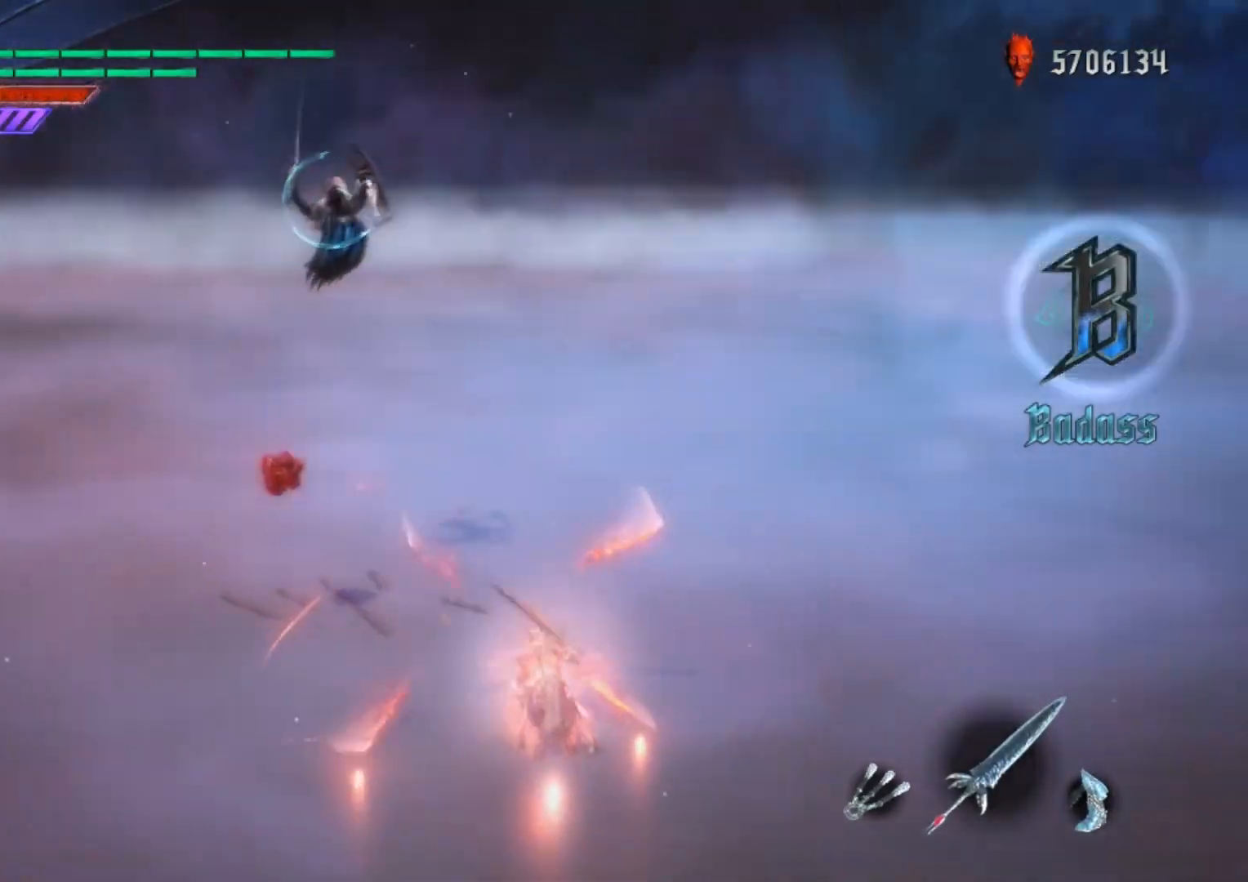
{"buttons": ["L1"], "left_stick": "center", "right_stick": "center", "events": [[67, "right_stick", "center"]]}
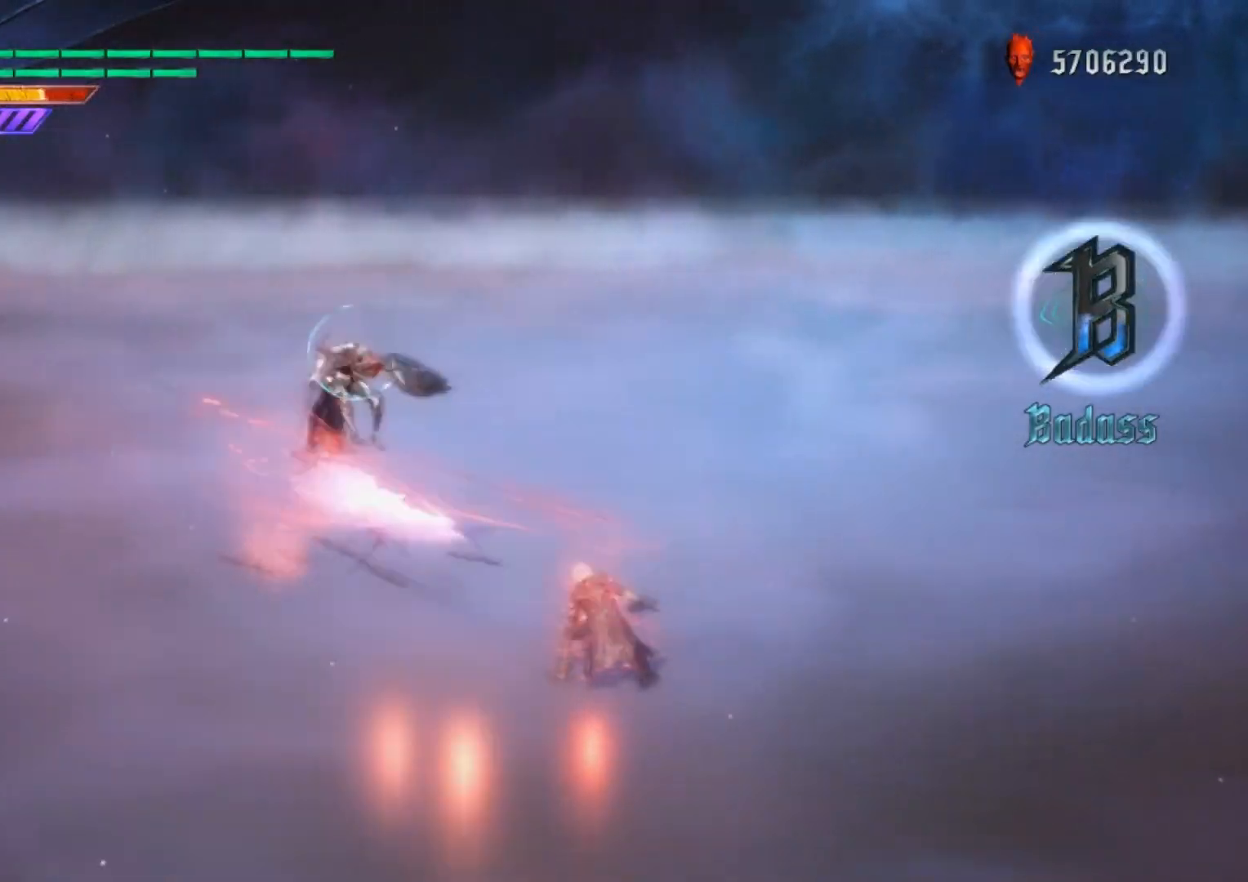
{"buttons": ["L1", "DPAD_UP"], "left_stick": "center", "right_stick": "down-right", "events": [[51, "right_stick", "down-right"], [468, "DPAD_UP", "down"]]}
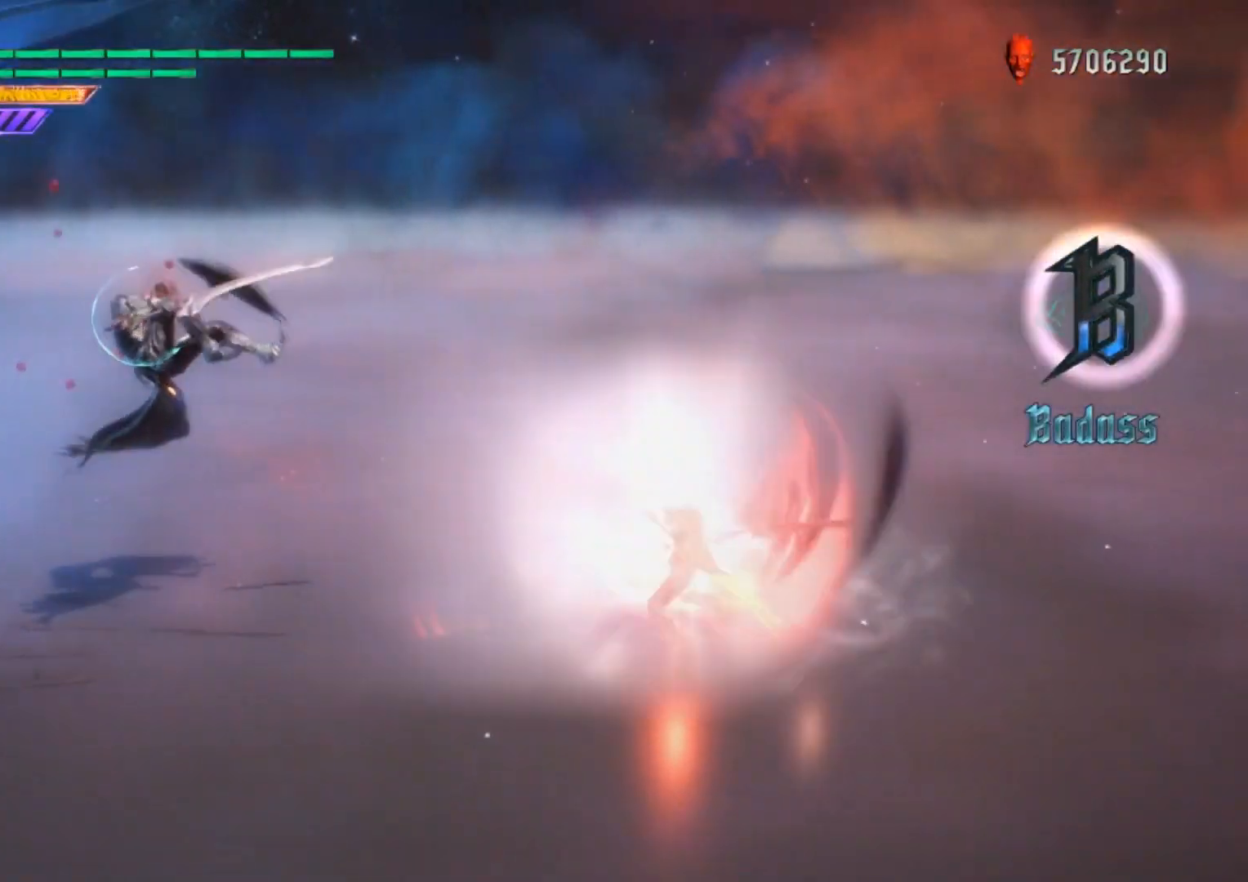
{"buttons": ["B", "L1"], "left_stick": "center", "right_stick": "center", "events": [[33, "right_stick", "center"], [100, "DPAD_UP", "up"], [334, "B", "down"], [384, "B", "up"], [450, "B", "down"]]}
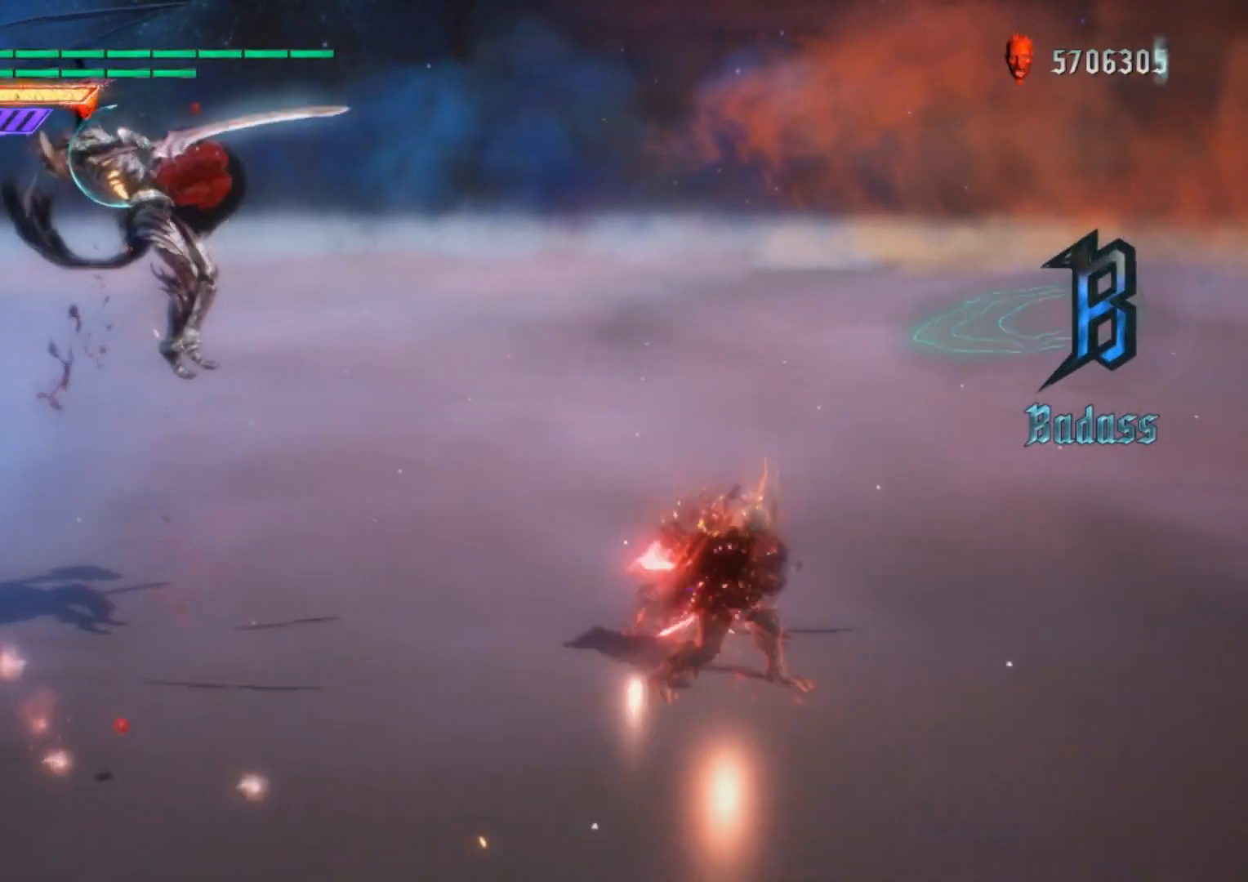
{"buttons": ["B", "L1"], "left_stick": "center", "right_stick": "center", "events": [[51, "B", "up"], [101, "DPAD_LEFT", "down"], [184, "right_stick", "down-left"], [251, "DPAD_LEFT", "up"], [334, "right_stick", "center"], [501, "B", "down"]]}
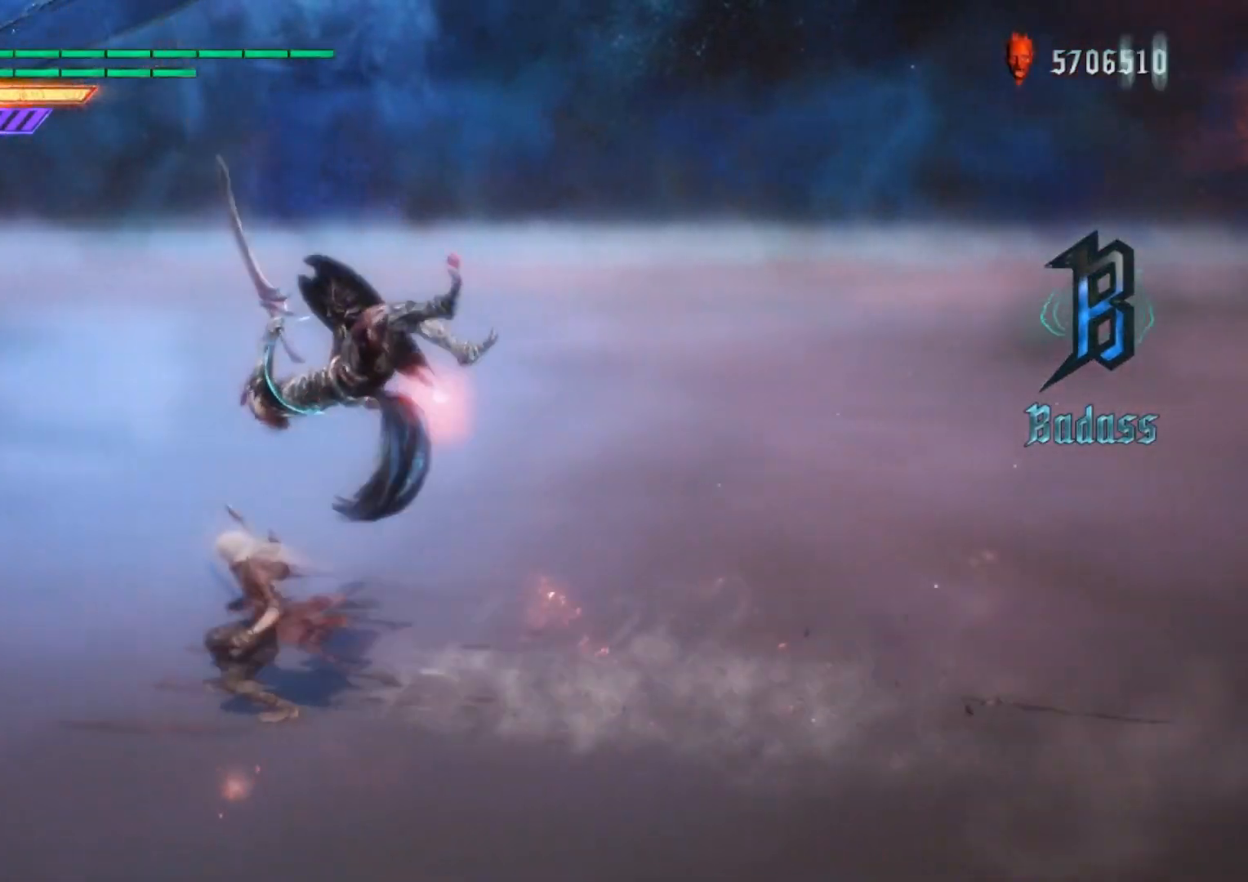
{"buttons": ["Y", "L1"], "left_stick": "down-left", "right_stick": "center", "events": [[83, "B", "up"], [117, "DPAD_RIGHT", "down"], [150, "B", "down"], [250, "DPAD_RIGHT", "up"], [250, "R2", "down"], [334, "B", "up"], [334, "R2", "up"], [350, "left_stick", "down-left"], [384, "R2", "down"], [450, "Y", "down"], [500, "R2", "up"]]}